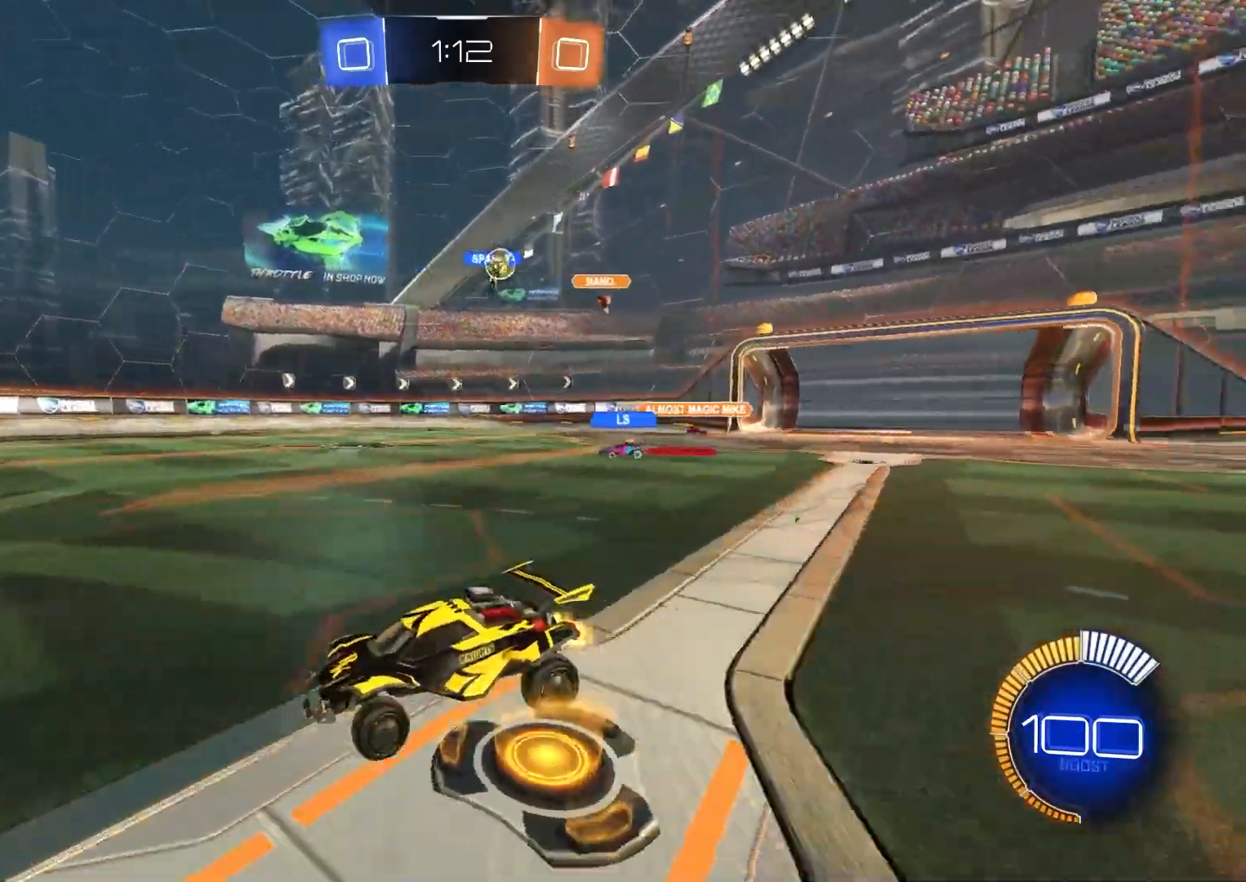
Gameplay with a controller (PlayStation layout); each line is a JSON object with the inputs held at the frame after it. "events" lists button and stick changes between this image and that frame as [ms after this image, input, new state], when the widget could be followed in between.
{"buttons": ["L1", "R2"], "left_stick": "right", "right_stick": "center", "events": [[217, "left_stick", "right"], [417, "L1", "down"]]}
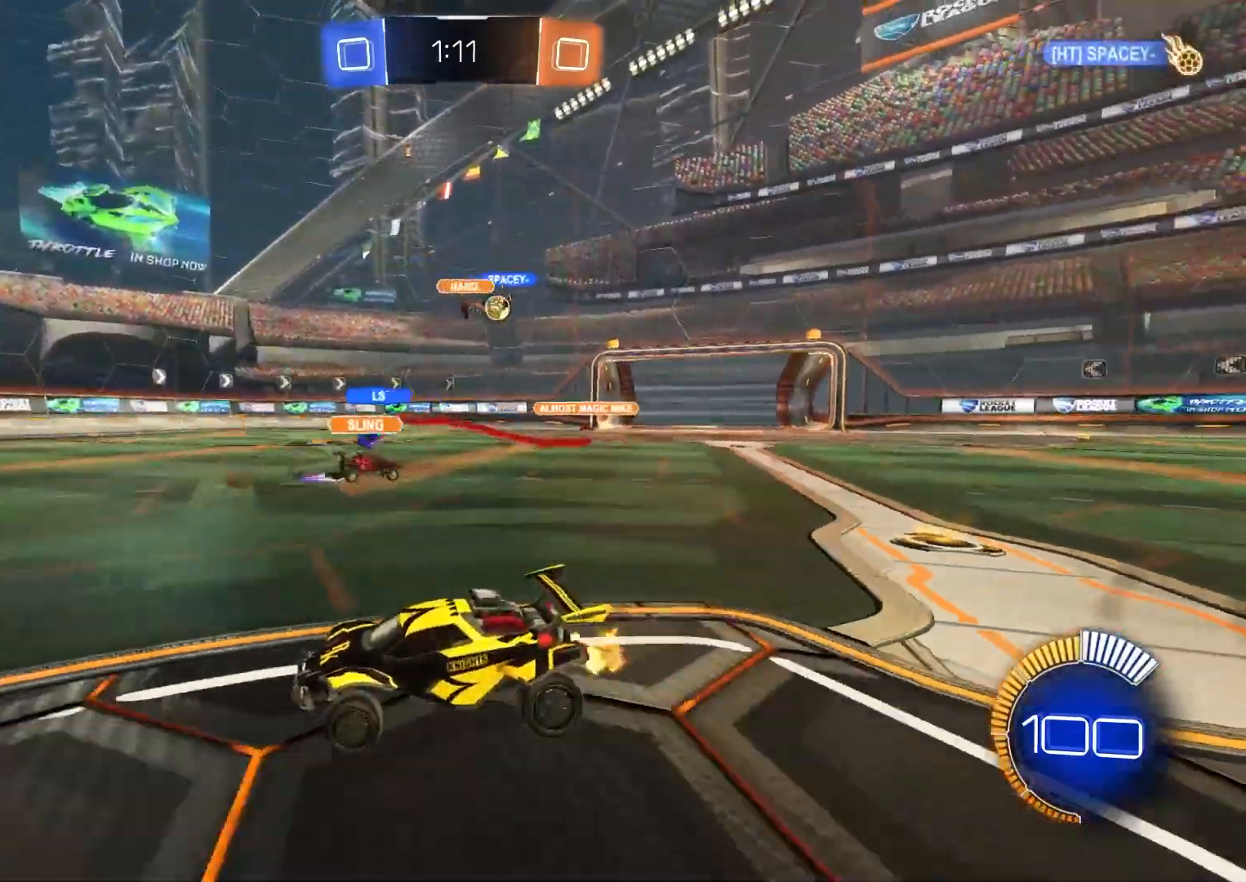
{"buttons": ["CIRCLE", "R2"], "left_stick": "center", "right_stick": "center", "events": [[33, "L1", "up"], [300, "L1", "down"], [350, "L1", "up"], [383, "CIRCLE", "down"], [417, "left_stick", "center"]]}
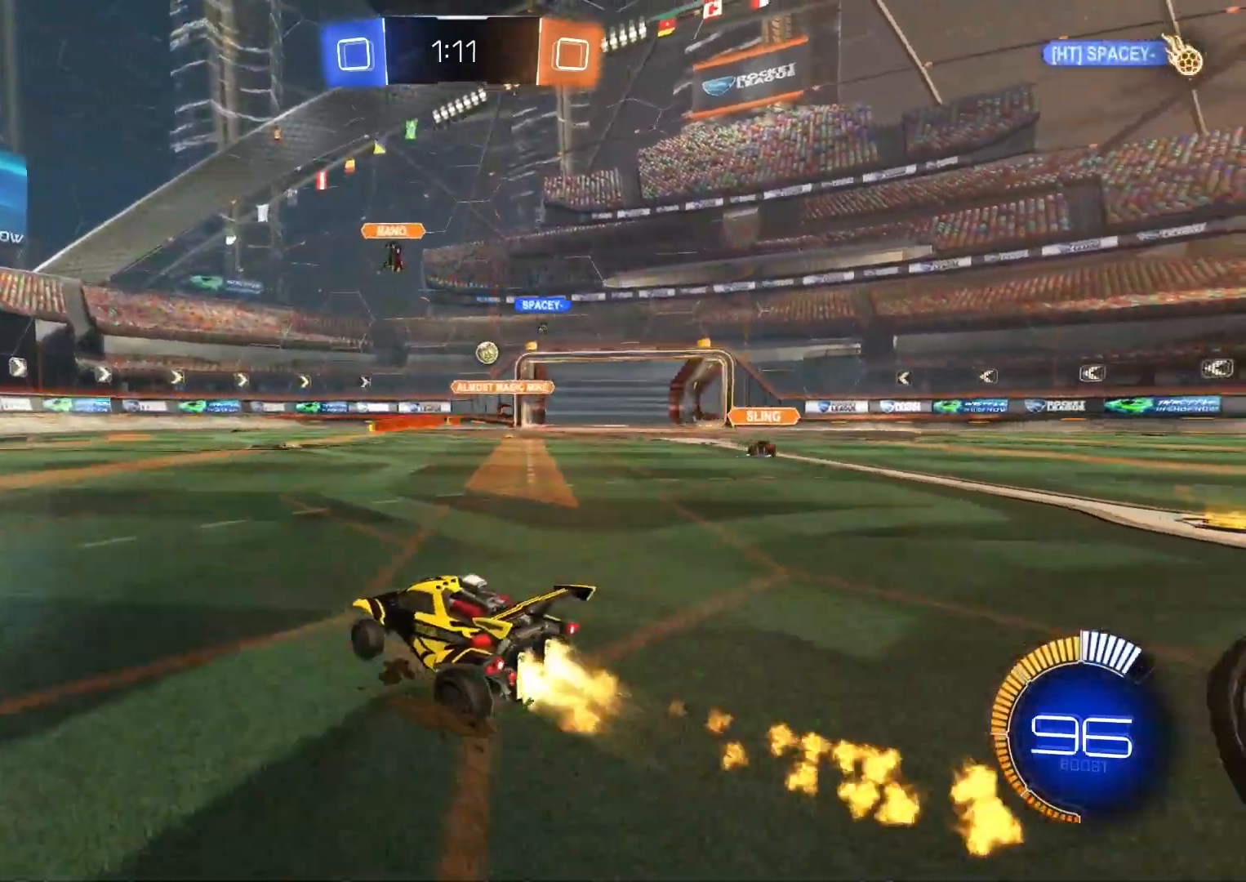
{"buttons": ["CIRCLE", "R2"], "left_stick": "center", "right_stick": "center", "events": [[17, "left_stick", "down-right"], [467, "left_stick", "center"]]}
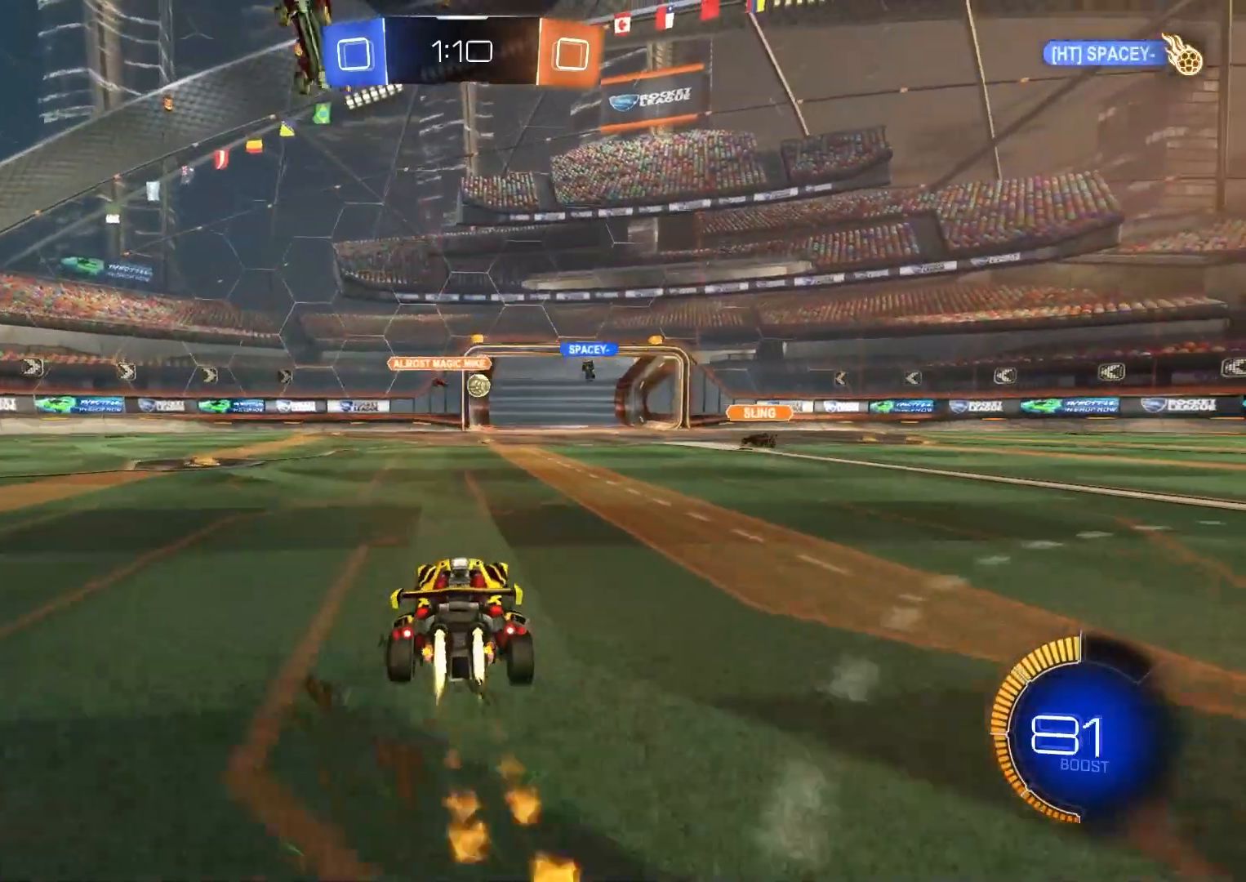
{"buttons": ["CIRCLE", "R2"], "left_stick": "center", "right_stick": "center", "events": [[67, "left_stick", "right"], [150, "left_stick", "center"], [267, "CIRCLE", "up"], [333, "left_stick", "right"], [400, "CIRCLE", "down"], [450, "left_stick", "center"]]}
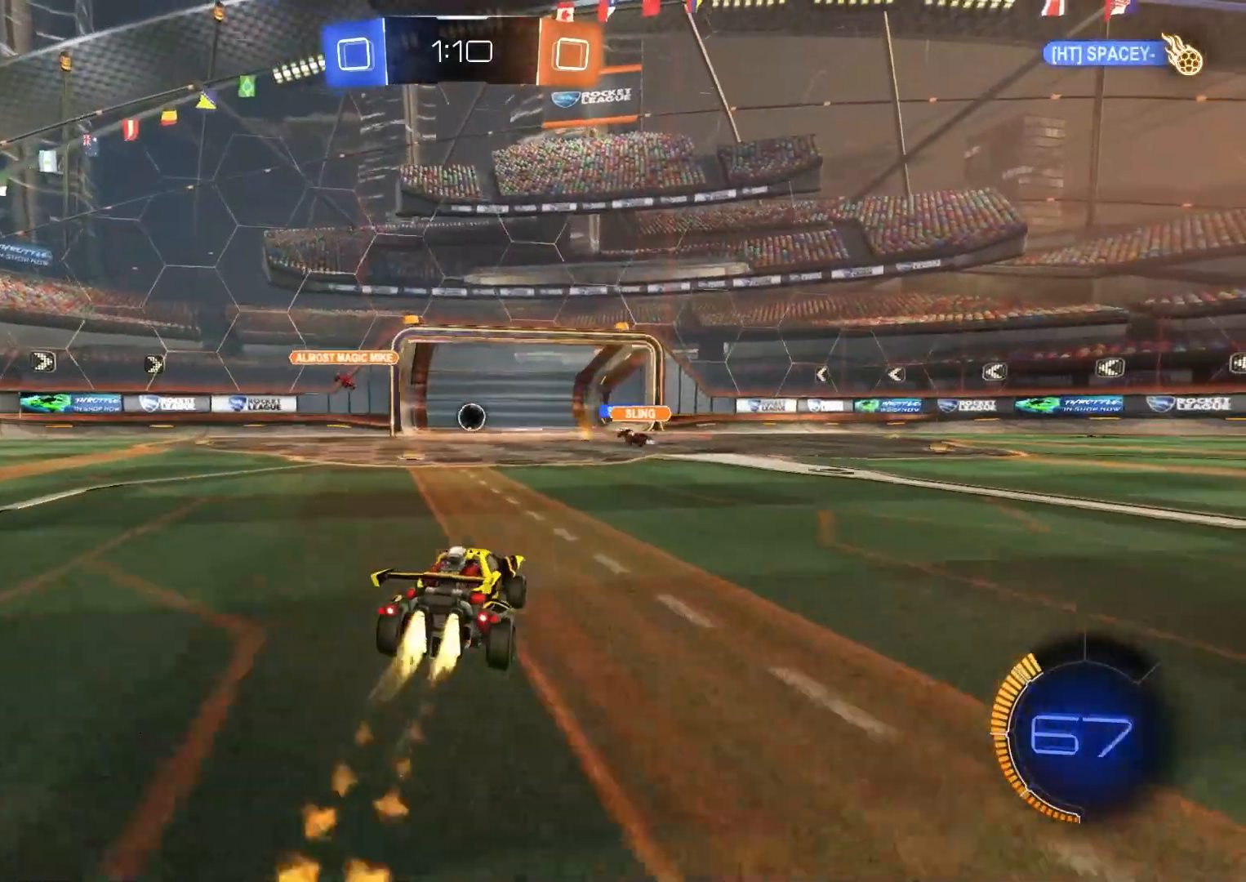
{"buttons": ["R2"], "left_stick": "center", "right_stick": "center", "events": [[167, "CIRCLE", "up"]]}
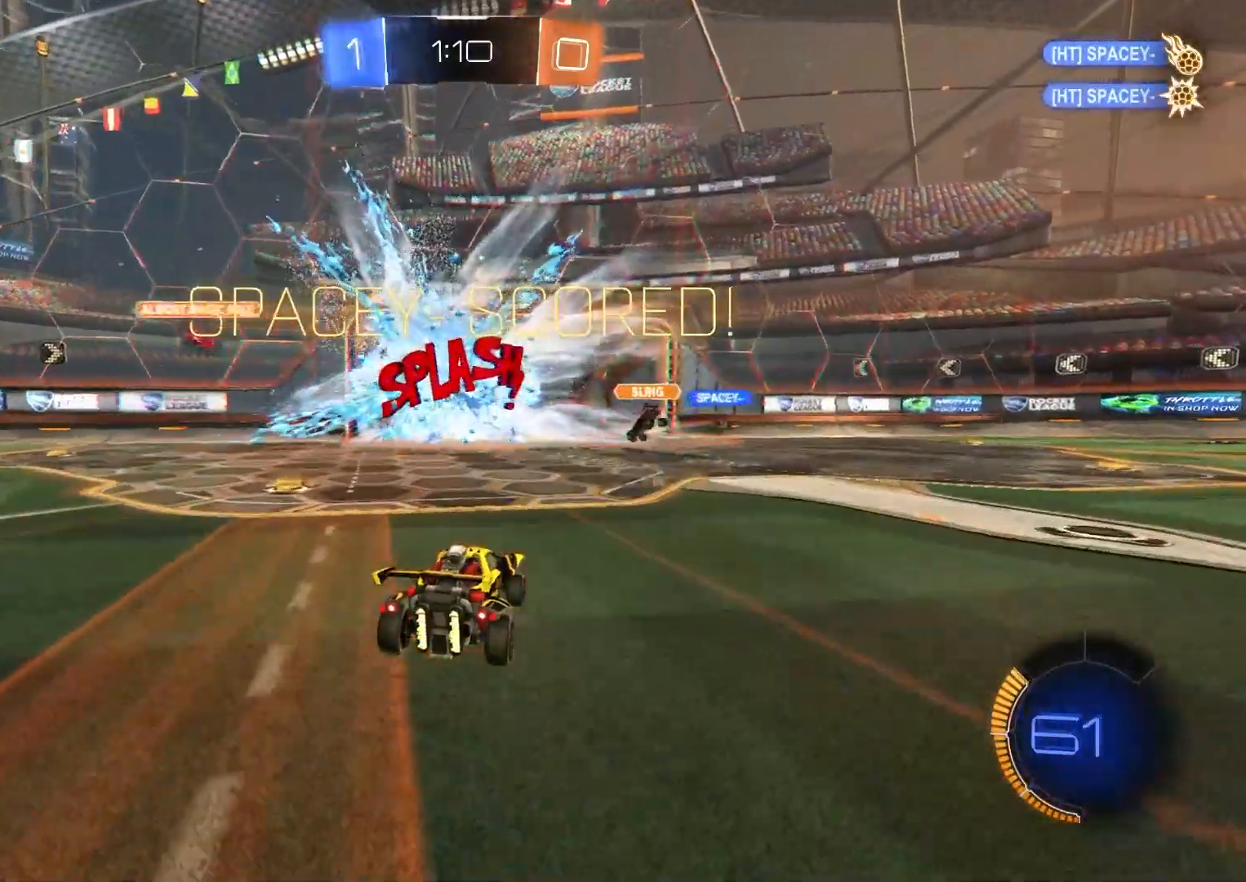
{"buttons": [], "left_stick": "down", "right_stick": "center", "events": [[83, "R2", "up"], [350, "left_stick", "down"]]}
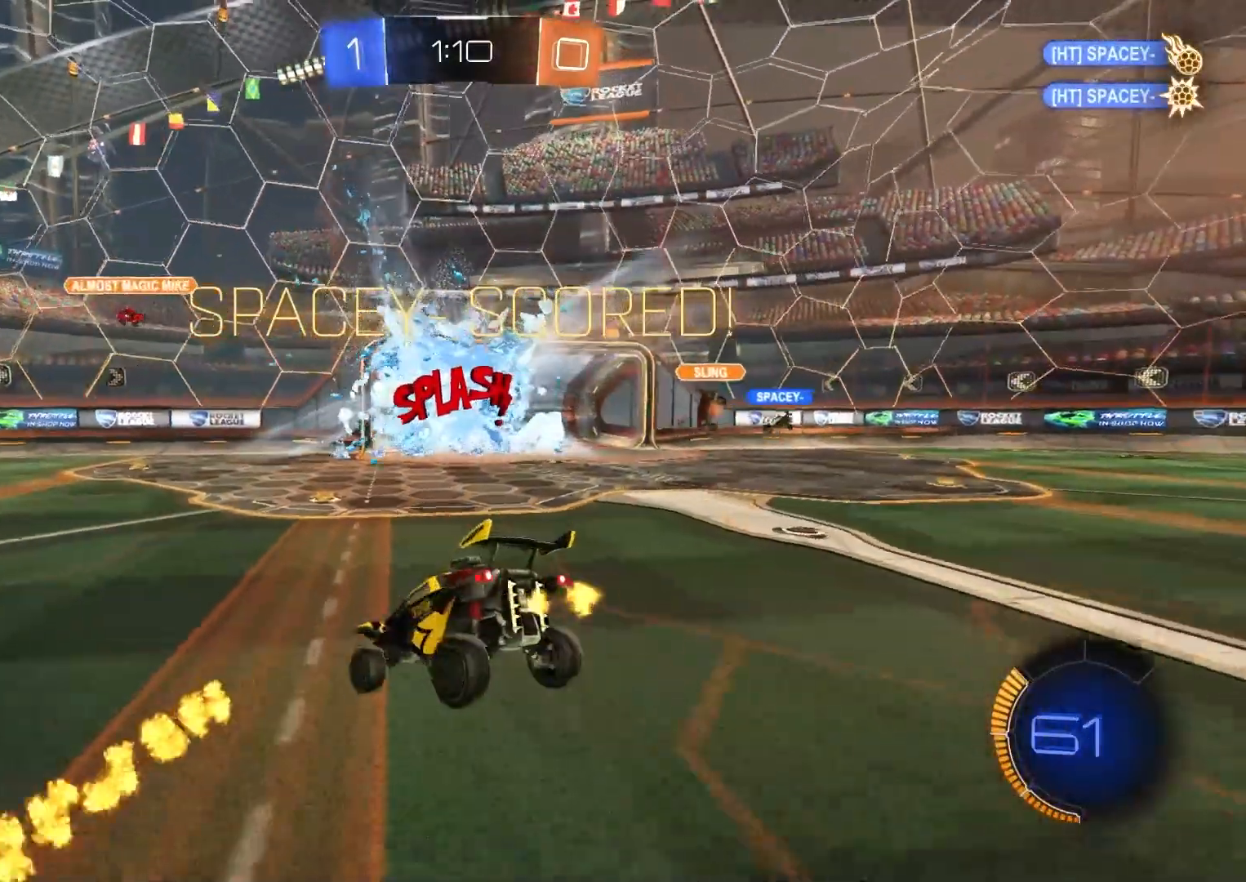
{"buttons": ["R1", "R2"], "left_stick": "up", "right_stick": "center", "events": [[83, "CROSS", "down"], [200, "R2", "down"], [217, "CROSS", "up"], [333, "R3", "down"], [433, "R1", "down"], [433, "left_stick", "left"], [467, "R3", "up"], [500, "left_stick", "up"]]}
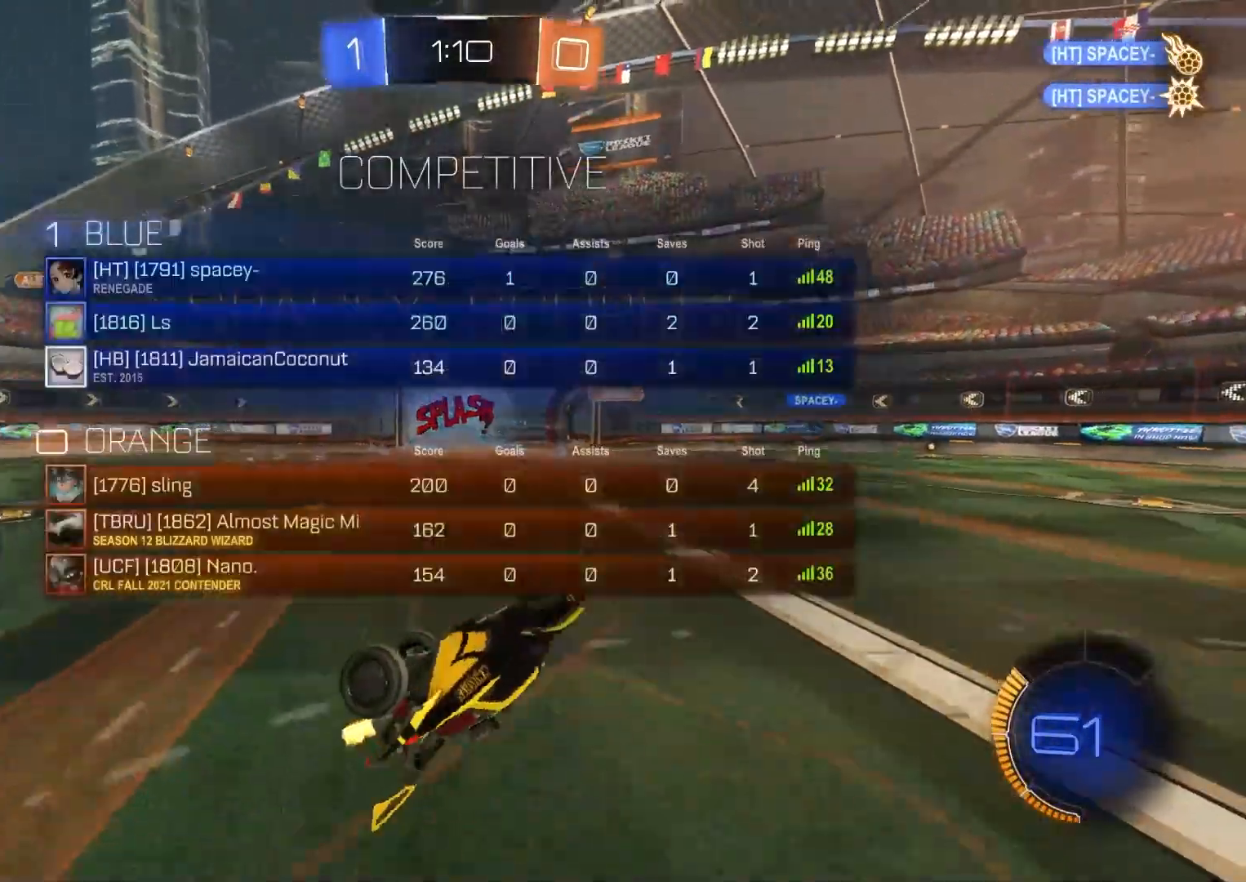
{"buttons": ["R1", "R2"], "left_stick": "up-right", "right_stick": "center", "events": [[217, "TRIANGLE", "down"], [250, "left_stick", "up-right"], [367, "TRIANGLE", "up"]]}
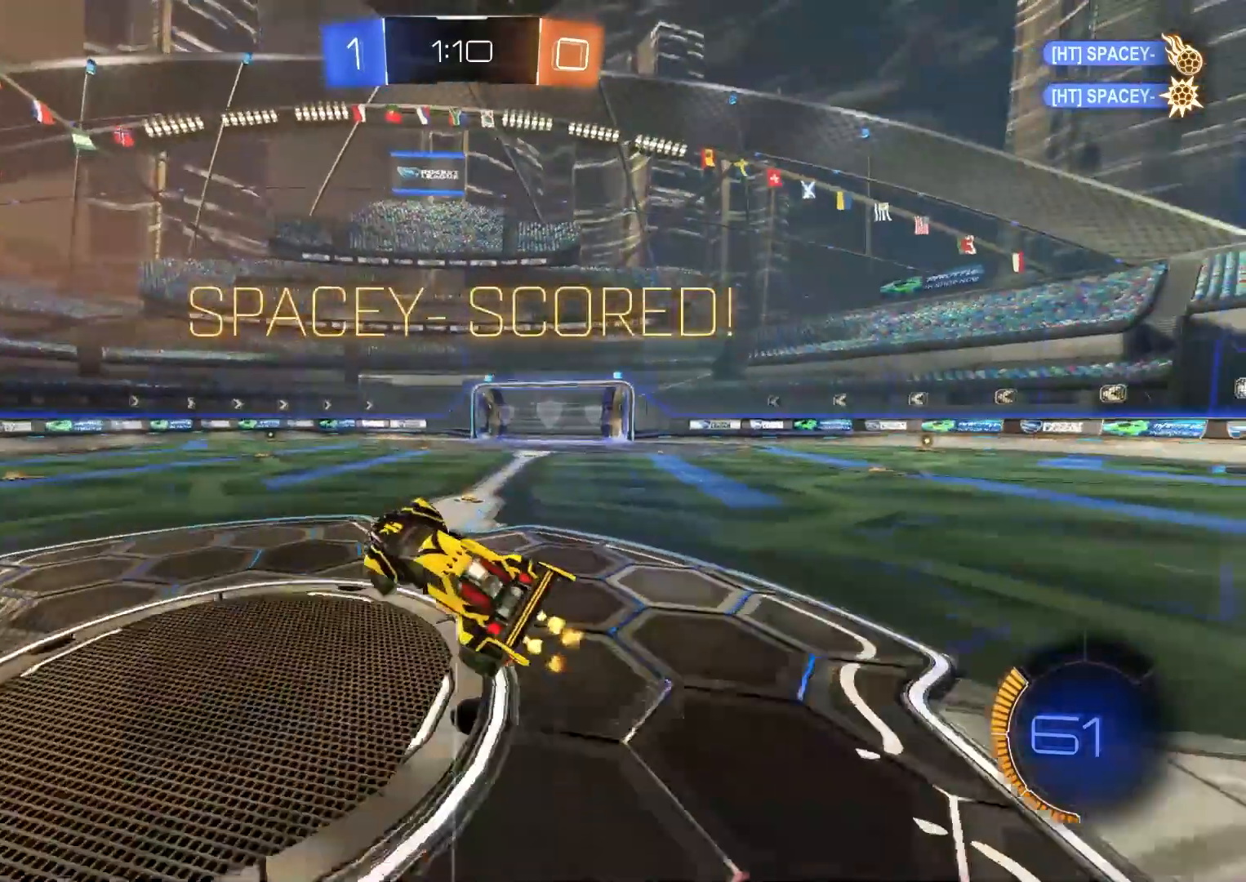
{"buttons": ["L1", "R2"], "left_stick": "center", "right_stick": "center", "events": [[17, "L1", "down"], [67, "left_stick", "up"], [167, "left_stick", "up-left"], [317, "left_stick", "left"], [400, "R1", "up"], [500, "left_stick", "center"]]}
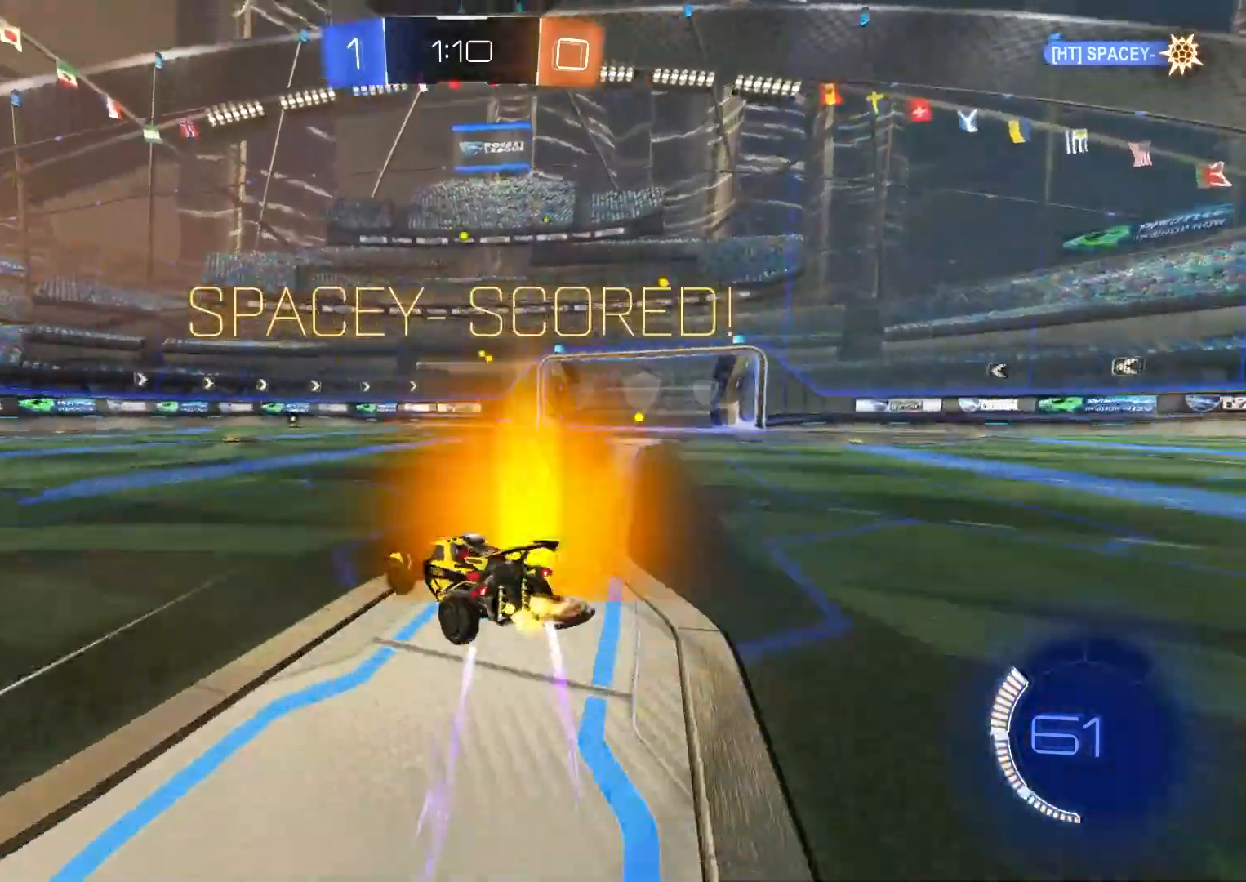
{"buttons": ["CIRCLE", "L1", "R2"], "left_stick": "down-right", "right_stick": "center", "events": [[17, "CIRCLE", "down"], [17, "left_stick", "up-right"], [50, "CROSS", "down"], [100, "CROSS", "up"], [167, "CROSS", "down"], [233, "left_stick", "down-right"], [317, "CROSS", "up"]]}
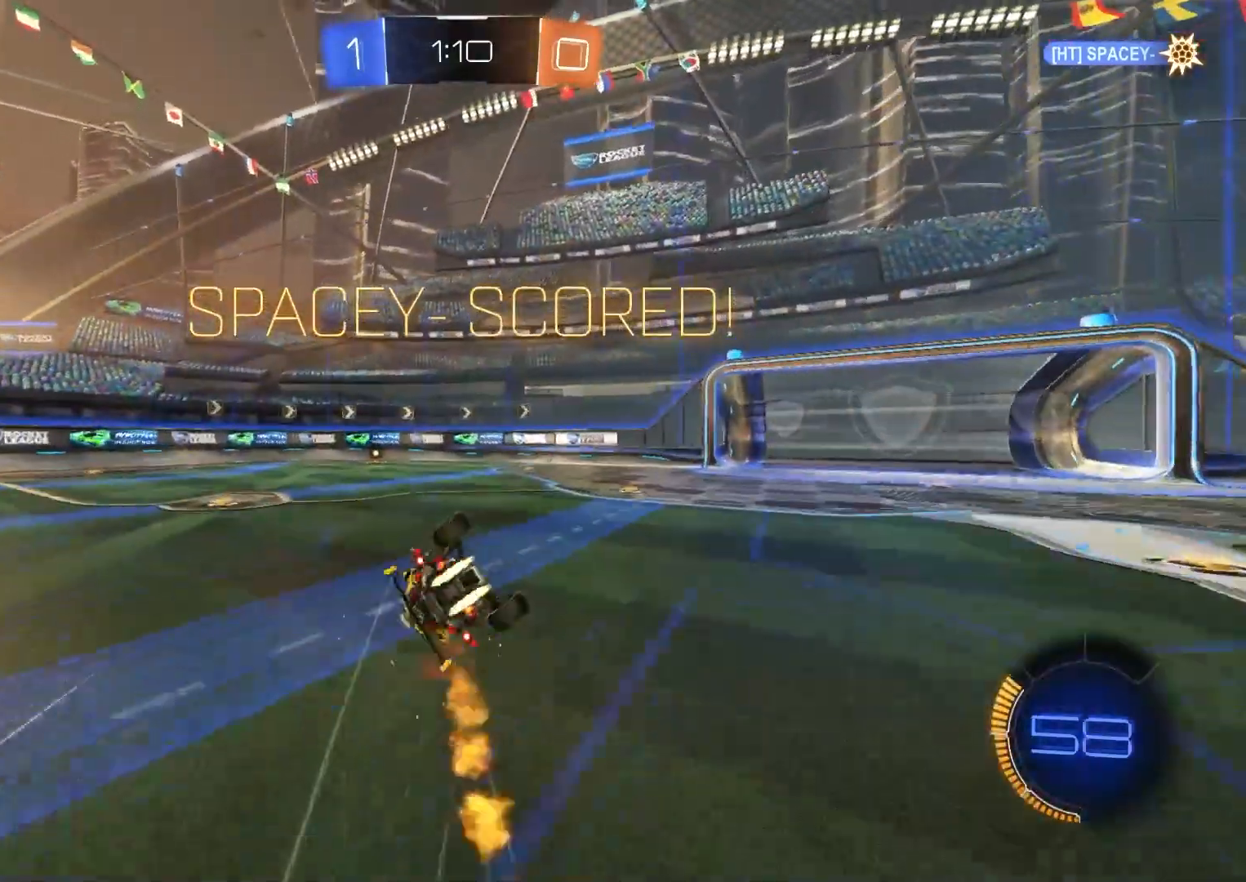
{"buttons": ["L1", "R2"], "left_stick": "down", "right_stick": "center", "events": [[67, "CIRCLE", "up"], [200, "R3", "down"], [233, "left_stick", "down"], [433, "R3", "up"]]}
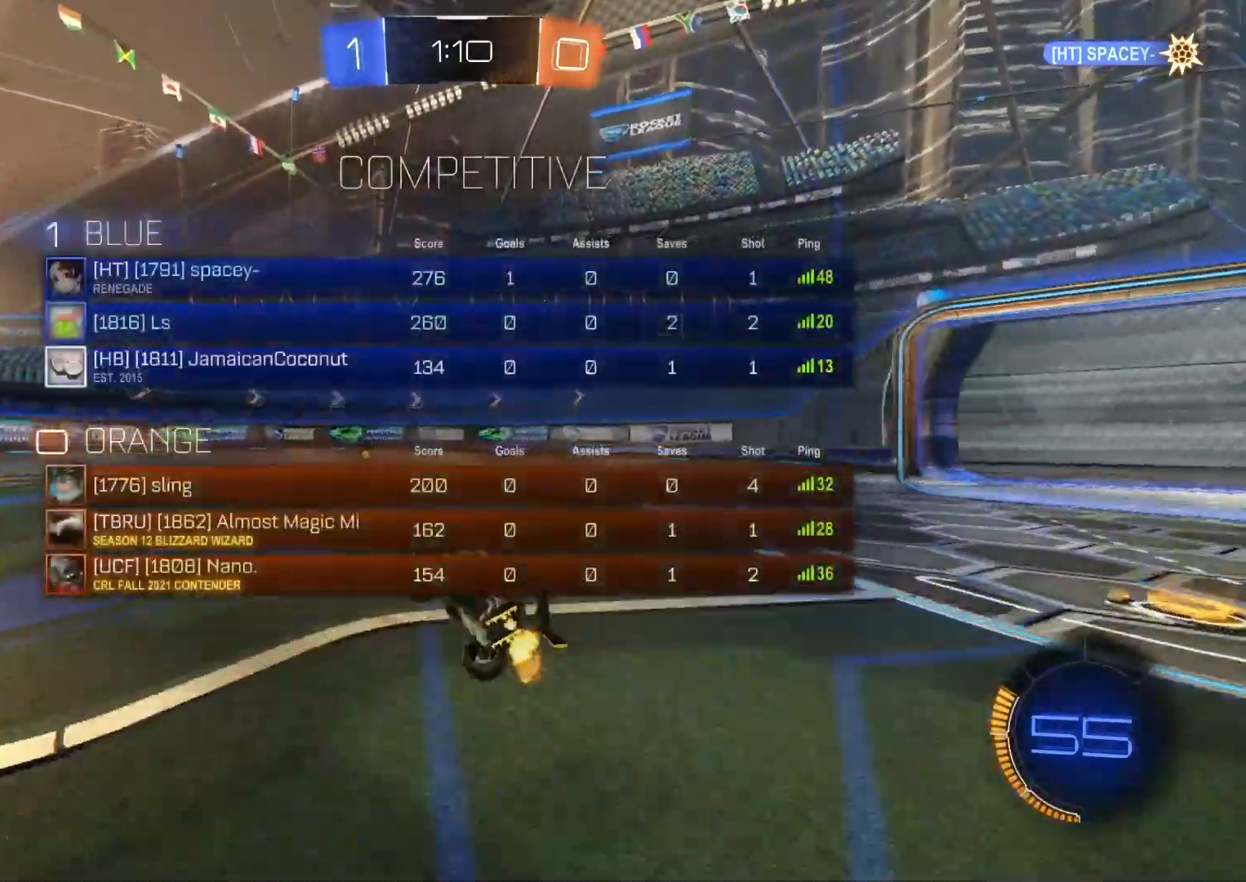
{"buttons": ["CROSS", "R2"], "left_stick": "left", "right_stick": "center", "events": [[100, "left_stick", "left"], [183, "L1", "up"], [433, "CROSS", "down"]]}
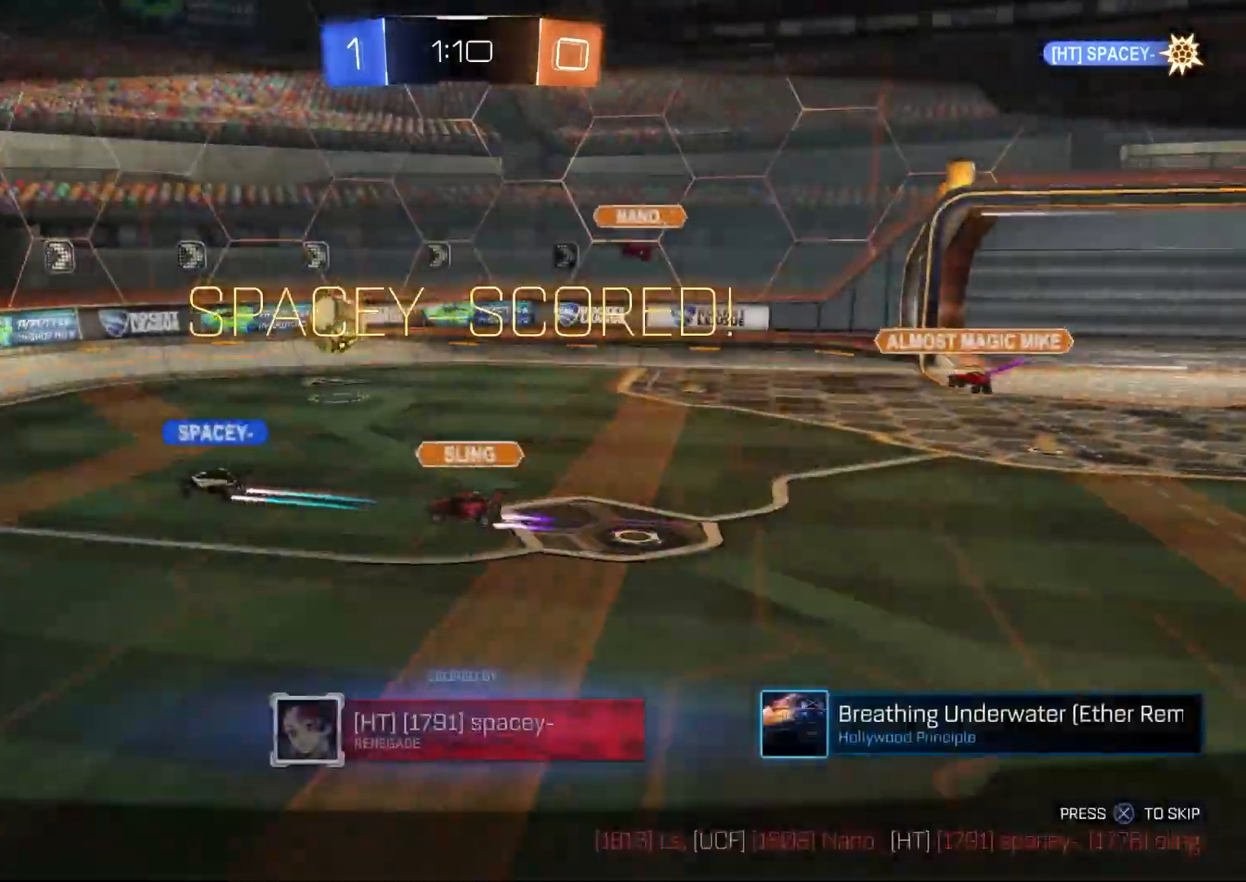
{"buttons": ["R2"], "left_stick": "left", "right_stick": "center", "events": [[50, "CROSS", "up"], [67, "left_stick", "up-right"], [150, "right_stick", "left"], [200, "R3", "down"], [317, "L3", "down"], [317, "left_stick", "down-right"], [367, "L3", "up"], [400, "right_stick", "down-left"], [417, "R3", "up"], [450, "left_stick", "left"], [500, "right_stick", "center"]]}
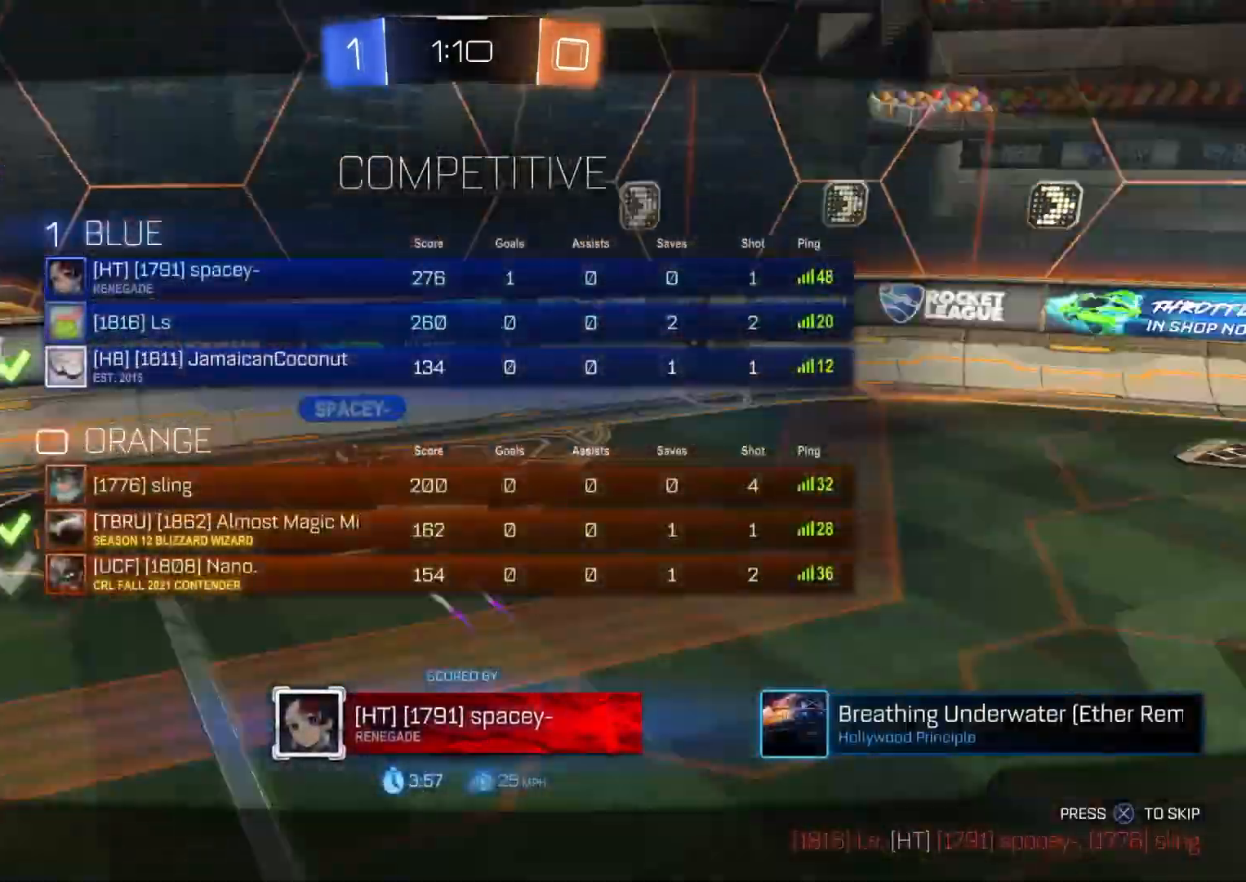
{"buttons": [], "left_stick": "center", "right_stick": "center", "events": [[33, "left_stick", "center"], [67, "R2", "up"], [383, "CROSS", "down"], [483, "CROSS", "up"]]}
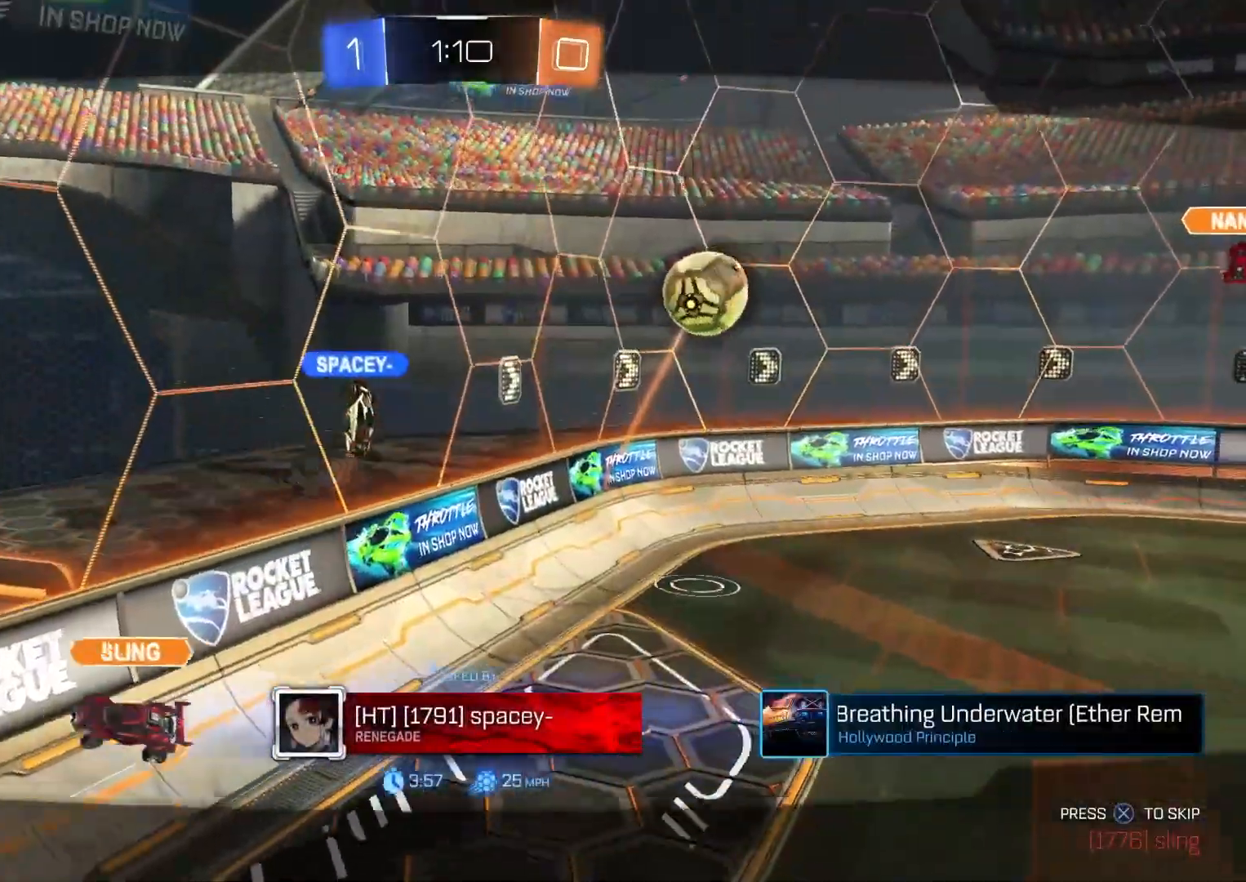
{"buttons": ["R3"], "left_stick": "center", "right_stick": "center", "events": [[167, "R3", "down"]]}
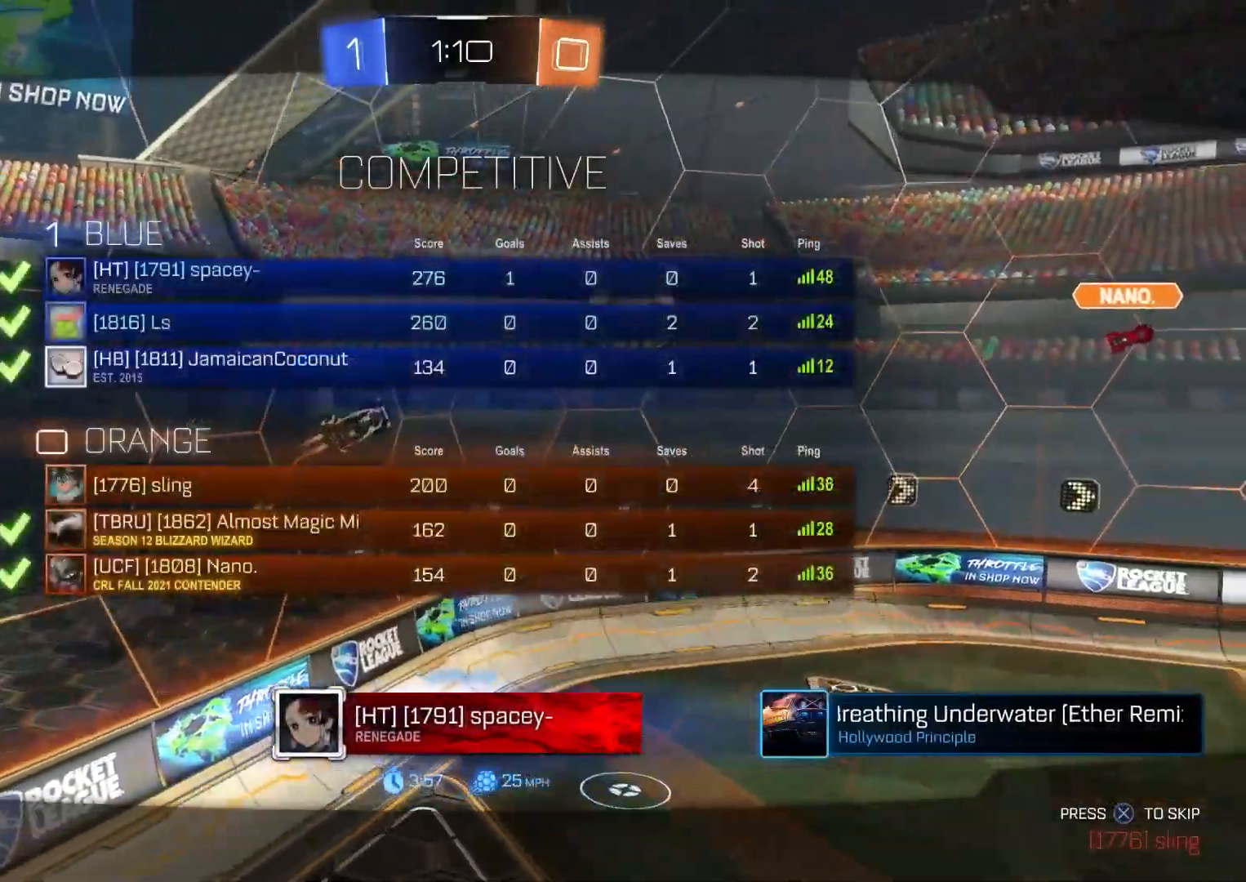
{"buttons": [], "left_stick": "center", "right_stick": "center", "events": [[433, "R3", "up"]]}
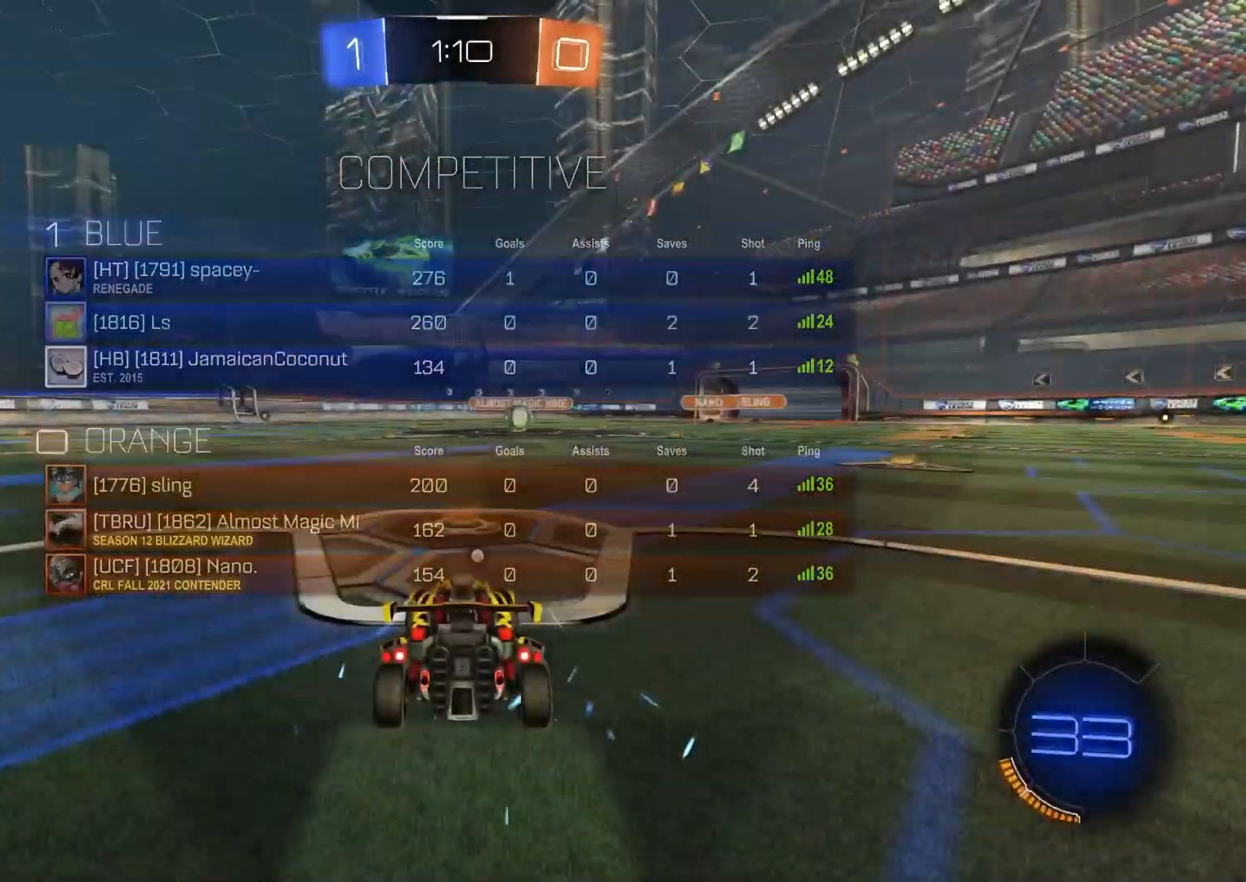
{"buttons": [], "left_stick": "center", "right_stick": "center", "events": [[150, "TRIANGLE", "down"], [267, "TRIANGLE", "up"], [383, "TRIANGLE", "down"], [483, "TRIANGLE", "up"]]}
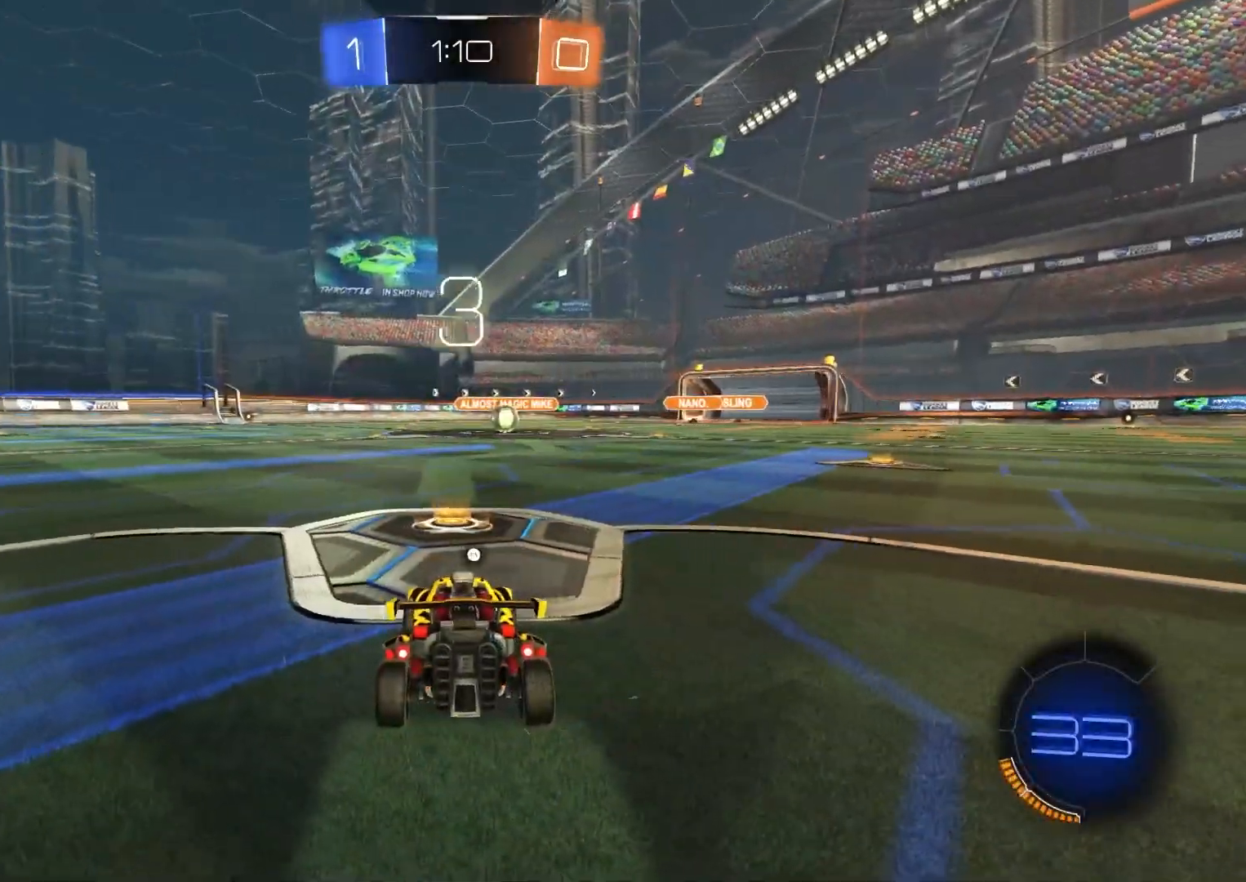
{"buttons": [], "left_stick": "center", "right_stick": "center", "events": []}
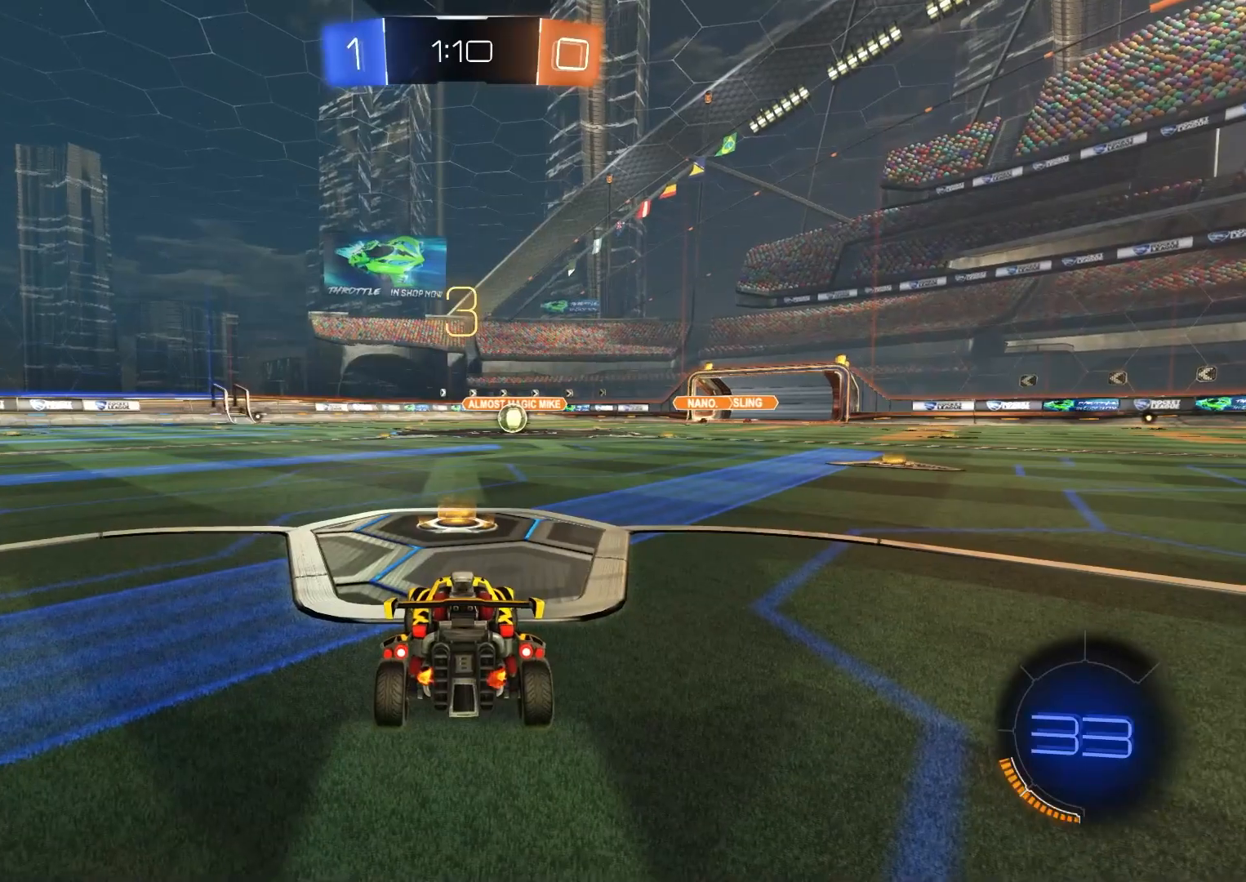
{"buttons": [], "left_stick": "center", "right_stick": "center", "events": [[17, "TRIANGLE", "down"], [100, "TRIANGLE", "up"], [233, "R3", "down"], [350, "R3", "up"]]}
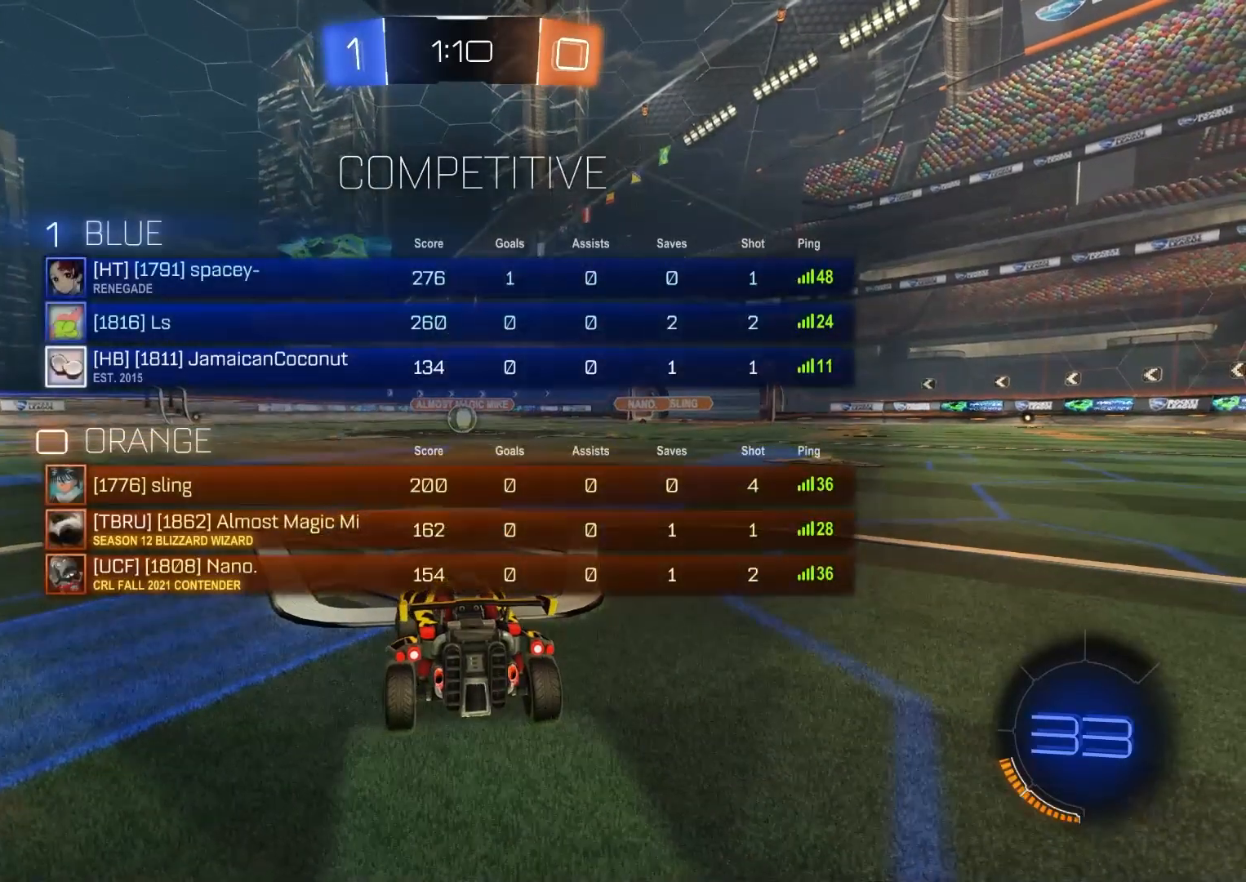
{"buttons": ["R2"], "left_stick": "center", "right_stick": "center", "events": [[117, "R2", "down"]]}
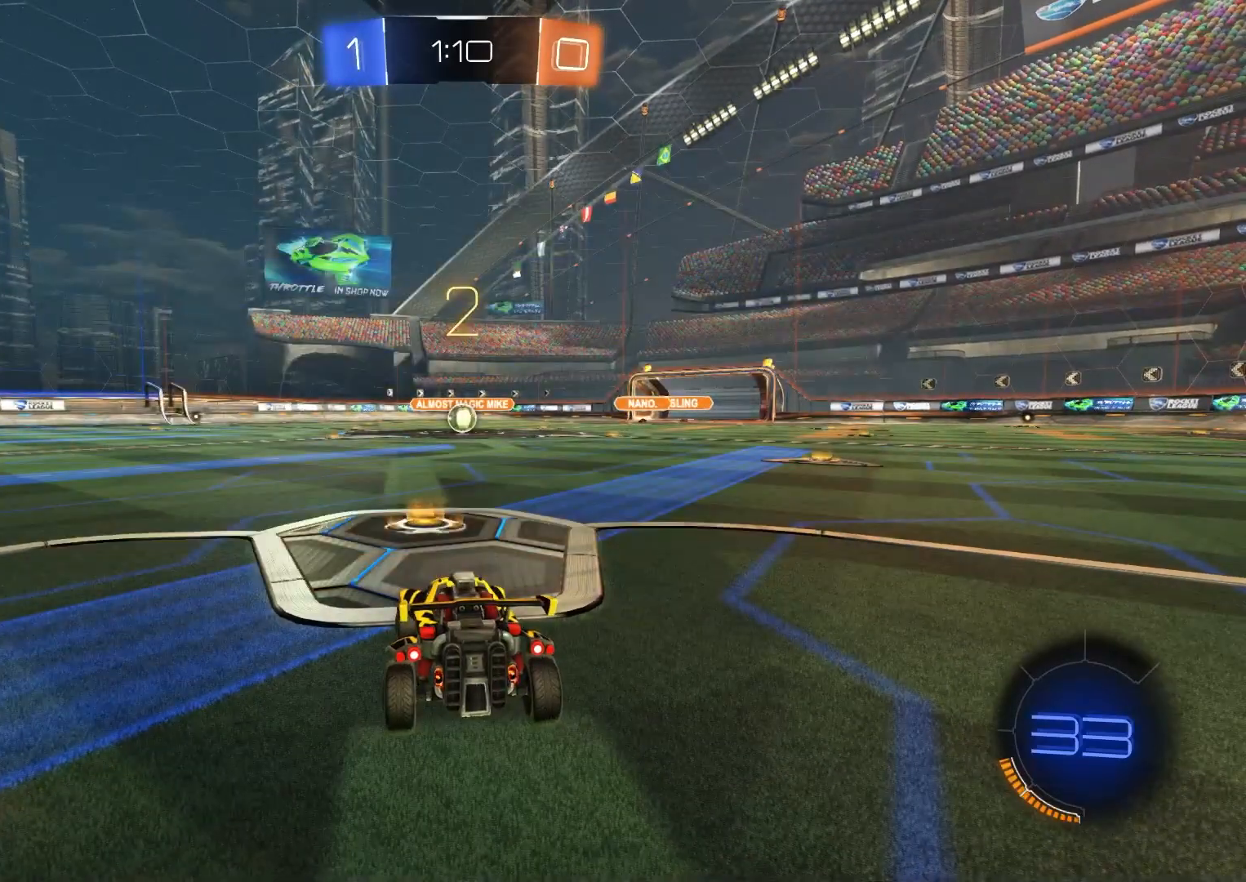
{"buttons": ["CIRCLE", "R2"], "left_stick": "center", "right_stick": "center", "events": [[150, "CIRCLE", "down"]]}
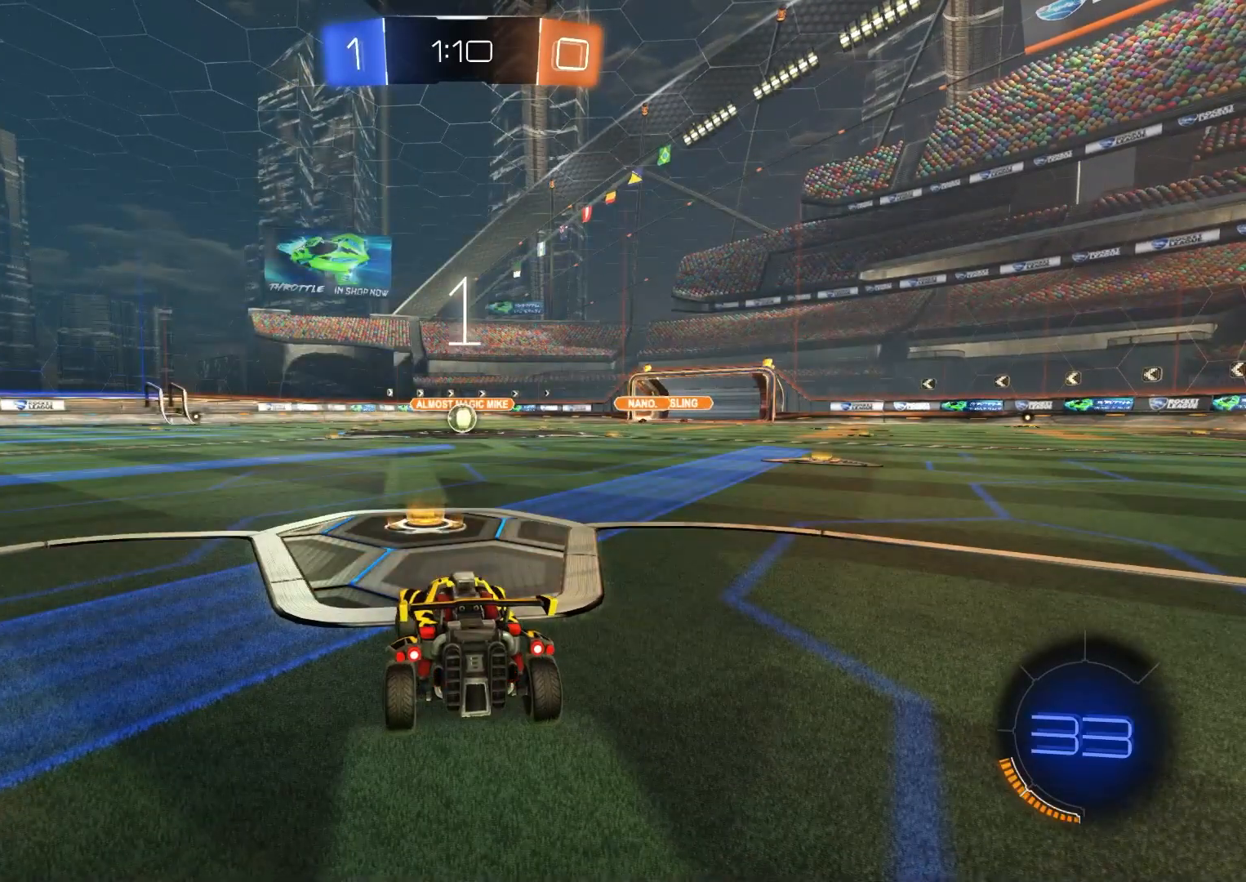
{"buttons": ["CIRCLE", "R2"], "left_stick": "center", "right_stick": "center", "events": []}
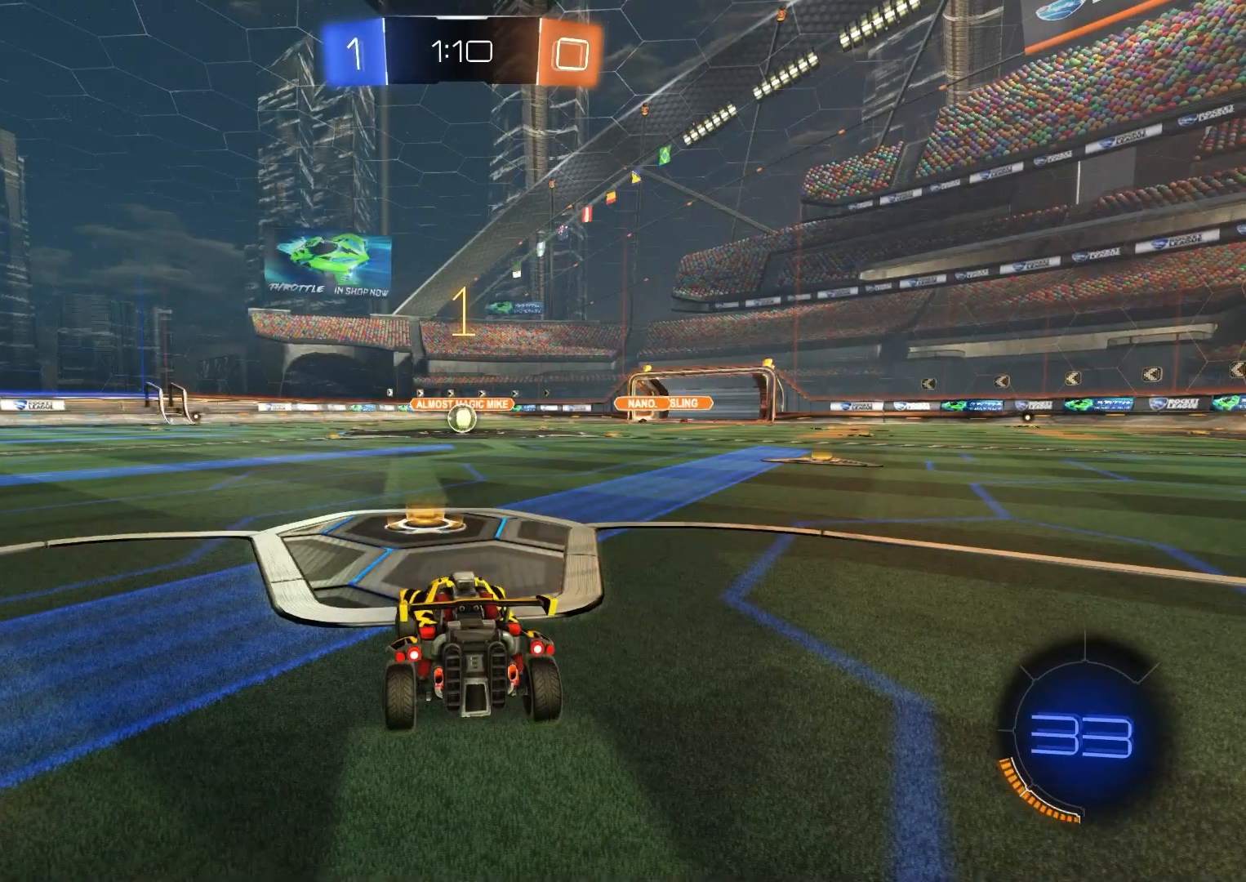
{"buttons": ["CIRCLE", "R2"], "left_stick": "center", "right_stick": "center", "events": []}
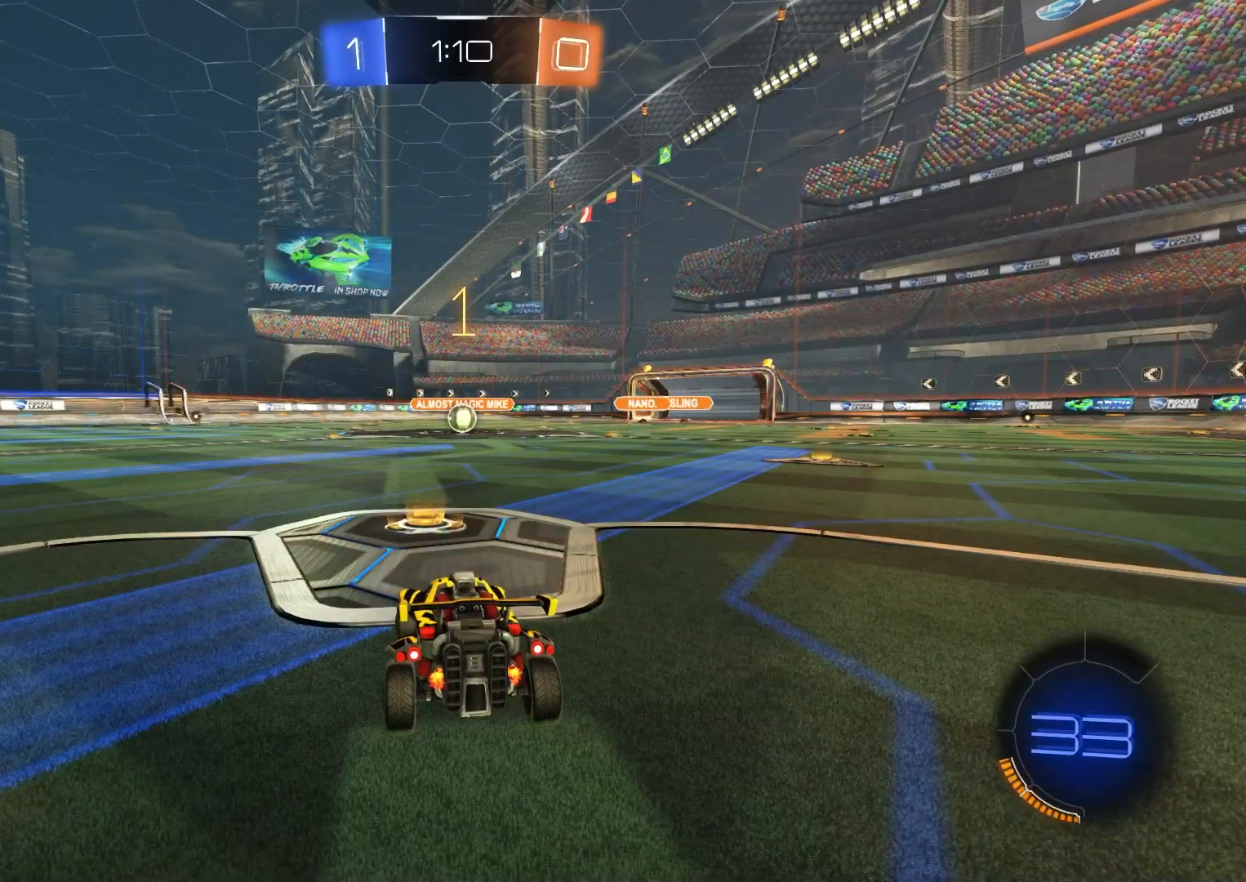
{"buttons": ["CROSS", "CIRCLE", "L1", "R2", "L3"], "left_stick": "up-right", "right_stick": "center", "events": [[300, "left_stick", "right"], [383, "CROSS", "down"], [383, "left_stick", "up-right"], [417, "L1", "down"], [433, "CROSS", "up"], [500, "CROSS", "down"], [500, "L3", "down"]]}
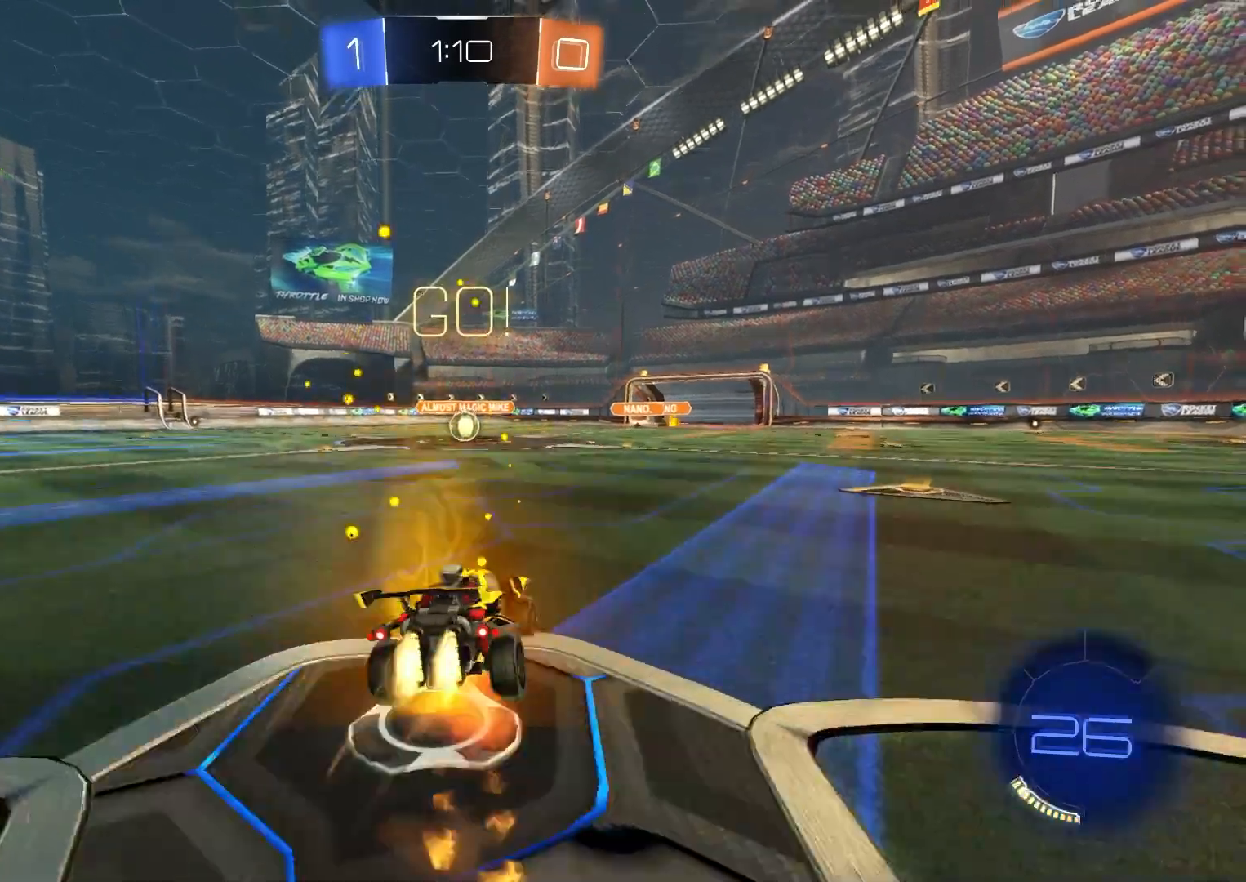
{"buttons": ["CIRCLE", "L1", "R2", "L3"], "left_stick": "down", "right_stick": "center", "events": [[17, "left_stick", "down-right"], [83, "CROSS", "up"], [200, "L3", "up"], [333, "TRIANGLE", "down"], [433, "TRIANGLE", "up"], [483, "L3", "down"], [483, "left_stick", "down"]]}
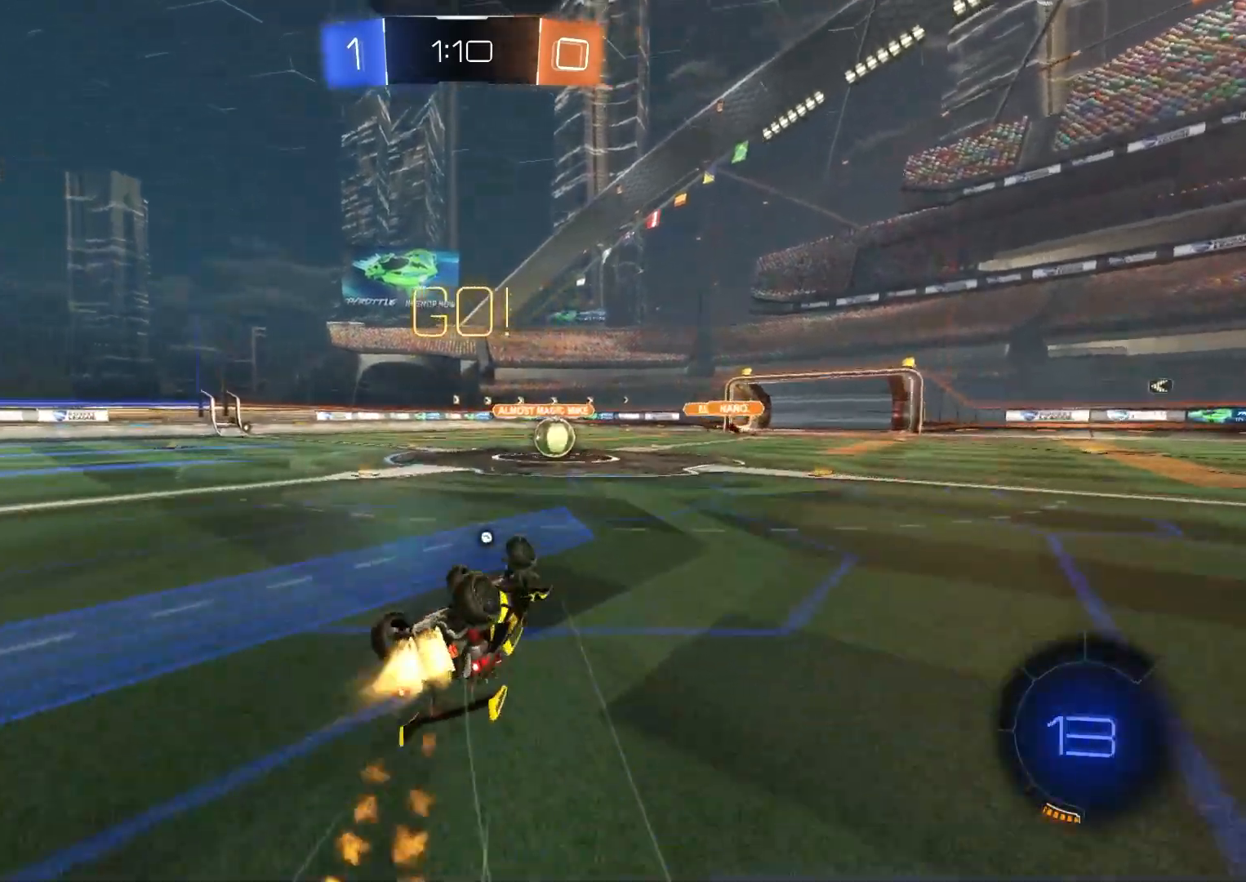
{"buttons": ["R2"], "left_stick": "center", "right_stick": "center", "events": [[117, "L3", "up"], [250, "L1", "up"], [250, "left_stick", "center"], [417, "CIRCLE", "up"]]}
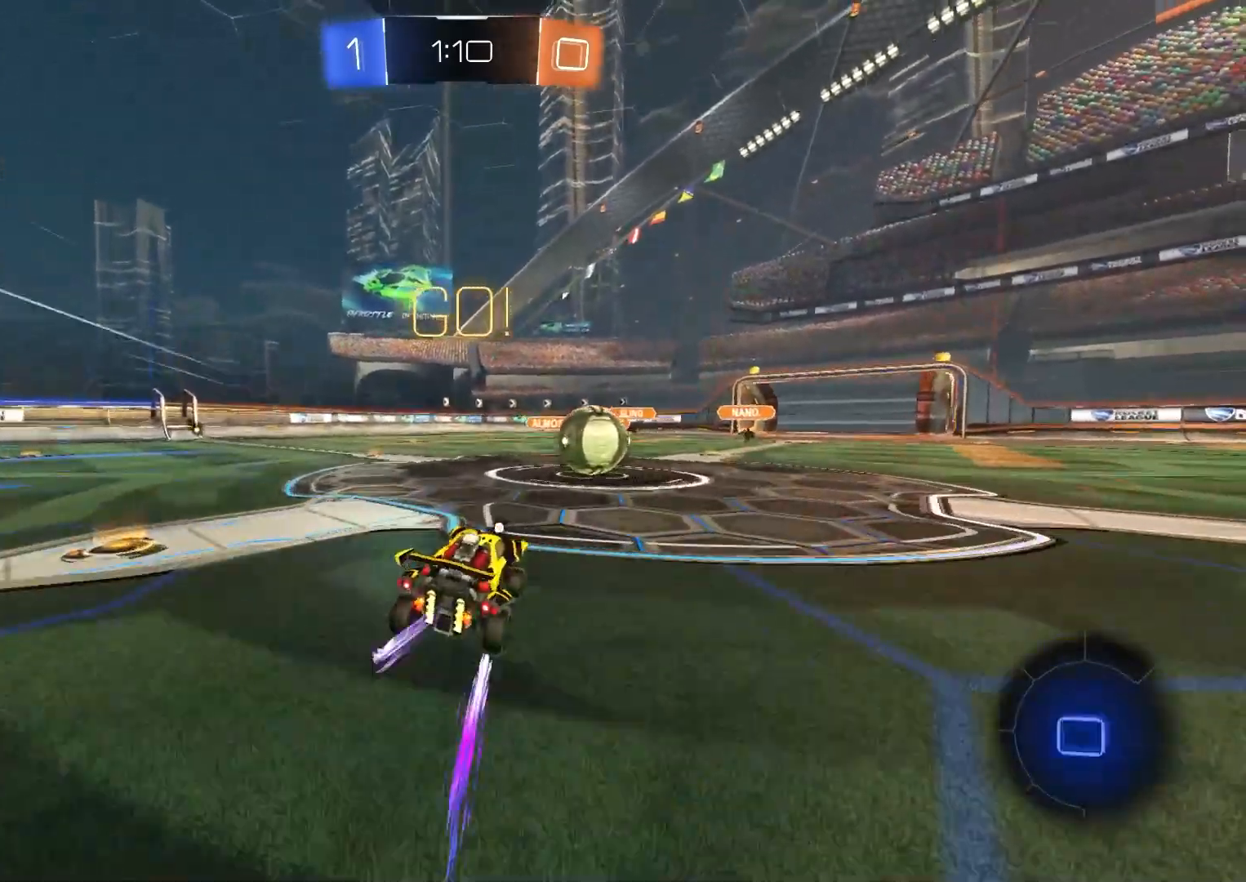
{"buttons": ["CROSS", "CIRCLE", "TRIANGLE", "L1", "R2"], "left_stick": "down-right", "right_stick": "center", "events": [[17, "left_stick", "right"], [150, "CIRCLE", "down"], [183, "CROSS", "down"], [183, "left_stick", "center"], [250, "CROSS", "up"], [267, "CIRCLE", "up"], [317, "left_stick", "up"], [350, "CIRCLE", "down"], [350, "L1", "down"], [367, "CROSS", "down"], [417, "TRIANGLE", "down"], [467, "left_stick", "down-right"]]}
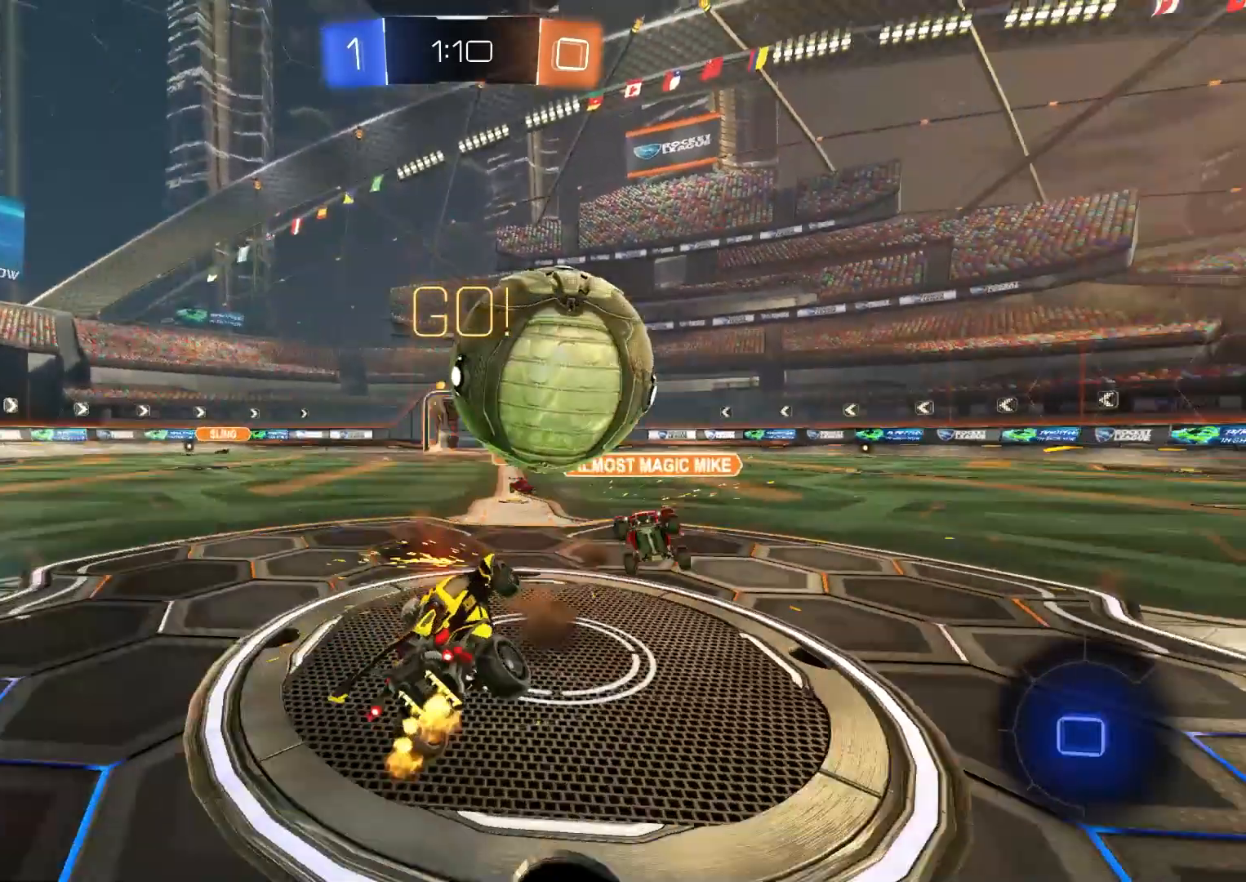
{"buttons": ["L1", "R2"], "left_stick": "left", "right_stick": "center", "events": [[17, "left_stick", "down"], [33, "CROSS", "up"], [100, "TRIANGLE", "up"], [367, "CIRCLE", "up"], [417, "left_stick", "left"]]}
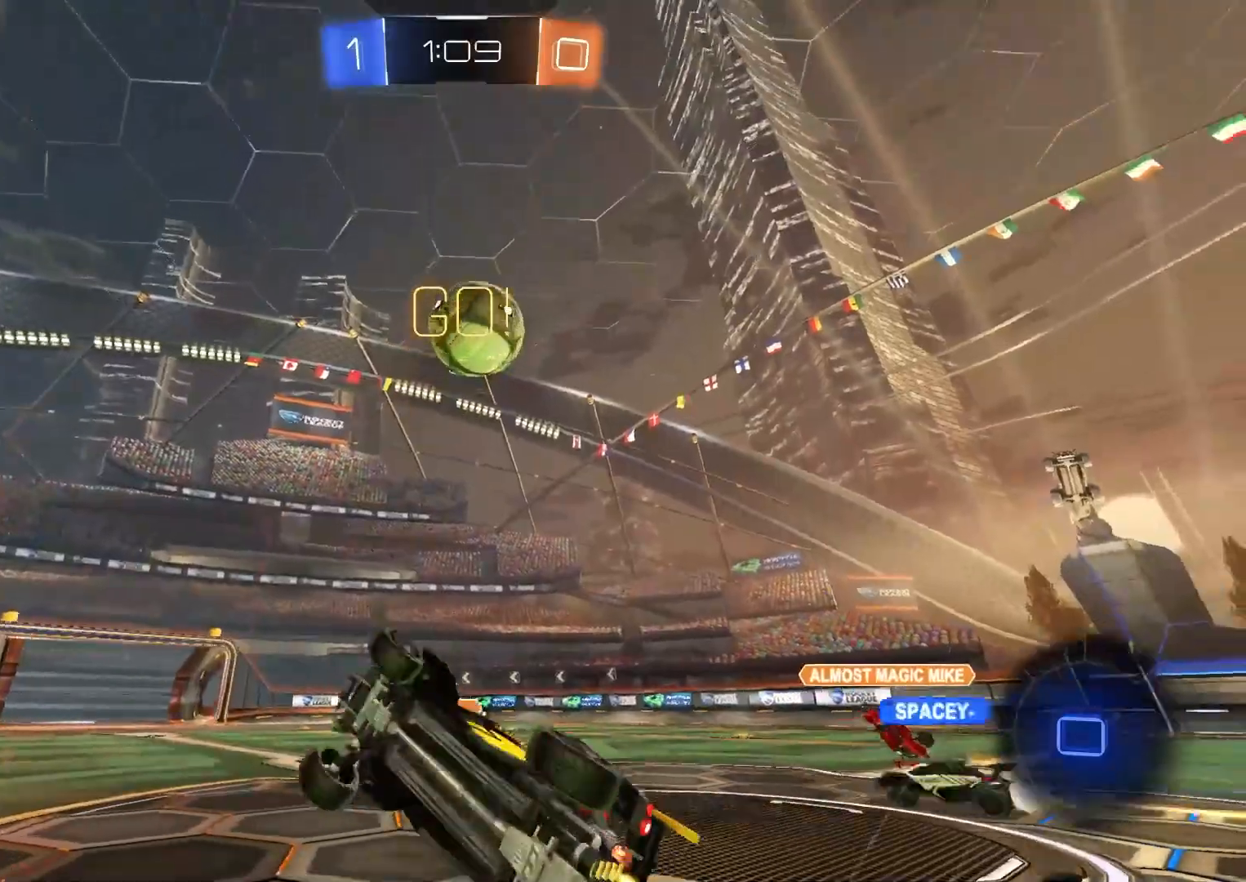
{"buttons": ["R2"], "left_stick": "center", "right_stick": "center", "events": [[117, "TRIANGLE", "down"], [133, "L1", "up"], [233, "TRIANGLE", "up"], [267, "left_stick", "center"]]}